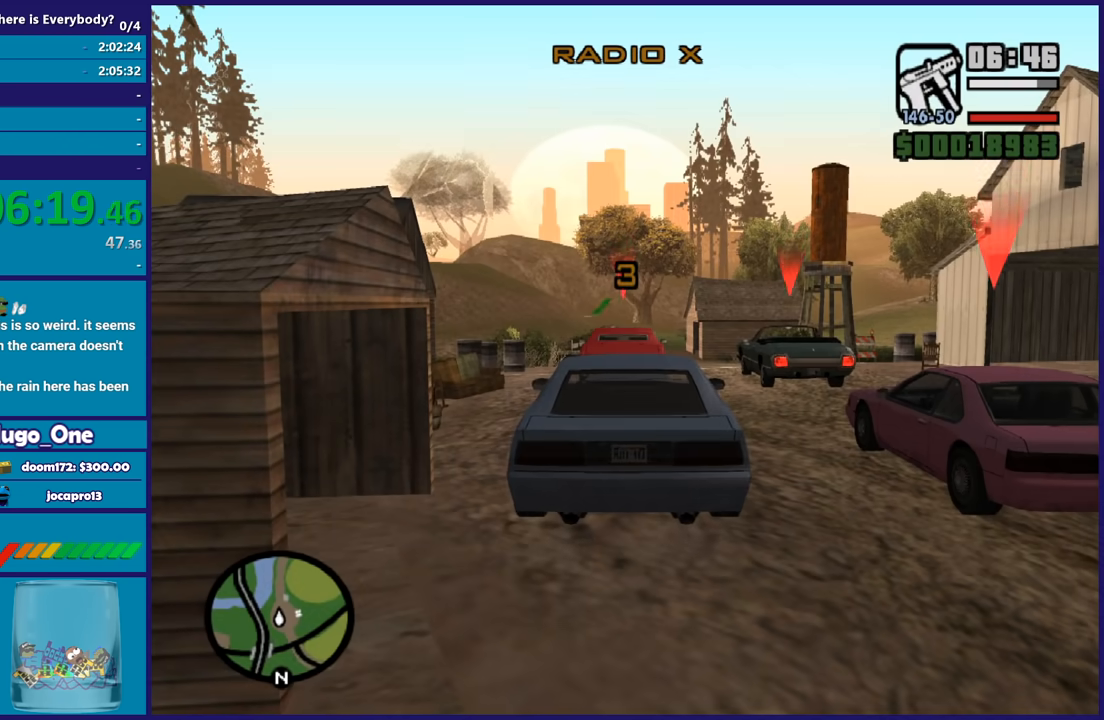
Gameplay with a controller (Xbox layout); each line is a JSON object with the inputs held at the frame after it. "button_events" lists button changes between this image and that frame as [ms after this image, input, new state], when the widget could be followed in between (sticks are given only as held states).
{"buttons": ["A", "R2"], "left_stick": "center", "right_stick": "center", "button_events": [[134, "A", "up"], [134, "R2", "up"], [234, "A", "down"], [234, "R2", "down"], [367, "A", "up"], [367, "R2", "up"], [467, "A", "down"], [467, "R2", "down"]]}
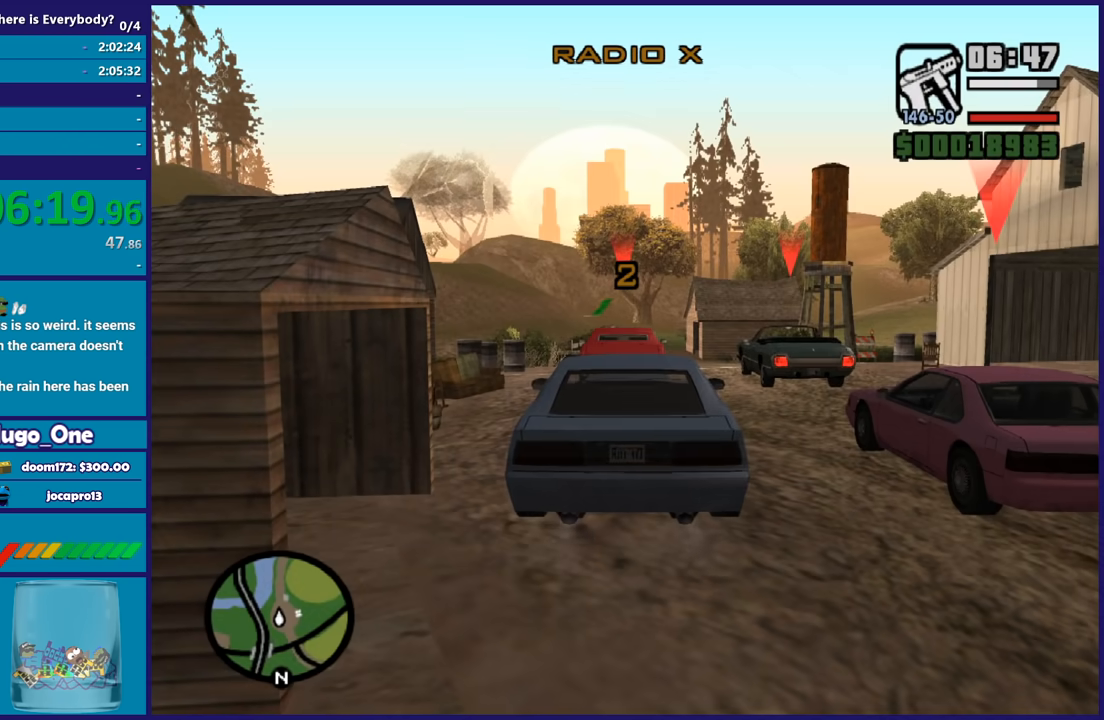
{"buttons": ["A", "R2"], "left_stick": "center", "right_stick": "center", "button_events": [[100, "A", "up"], [100, "R2", "up"], [167, "A", "down"], [200, "R2", "down"], [333, "A", "up"], [333, "R2", "up"], [400, "A", "down"], [400, "R2", "down"]]}
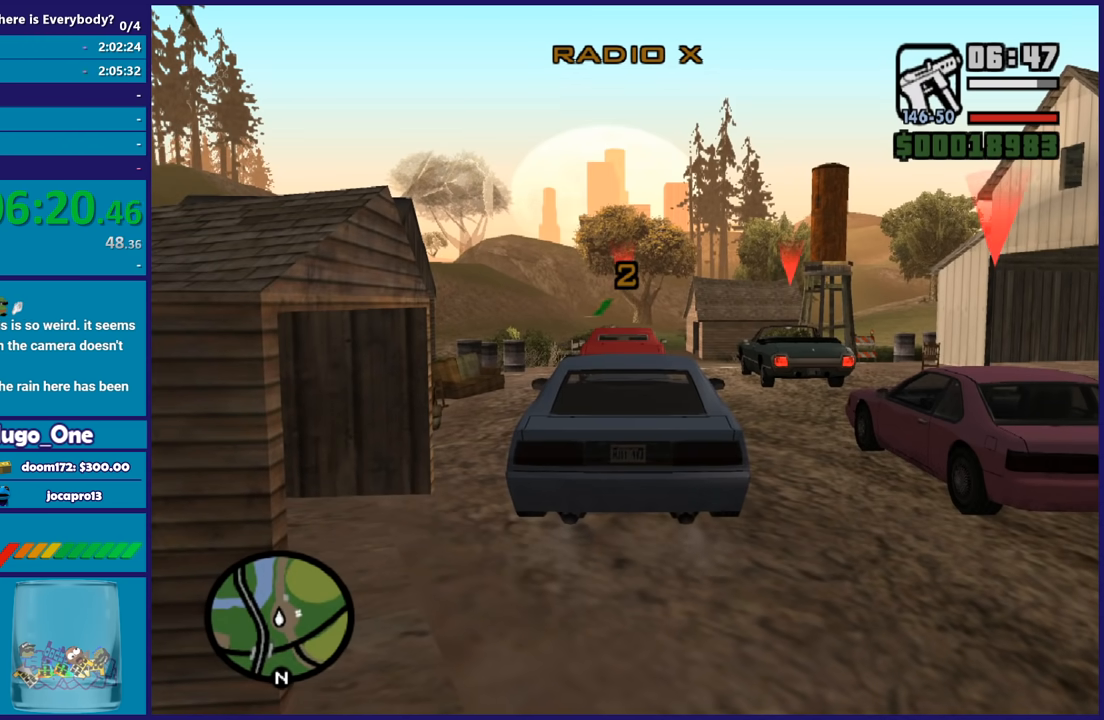
{"buttons": [], "left_stick": "center", "right_stick": "center", "button_events": [[34, "A", "up"], [34, "R2", "up"], [100, "A", "down"], [100, "R2", "down"], [234, "A", "up"], [267, "R2", "up"], [334, "A", "down"], [334, "R2", "down"], [467, "A", "up"], [467, "R2", "up"]]}
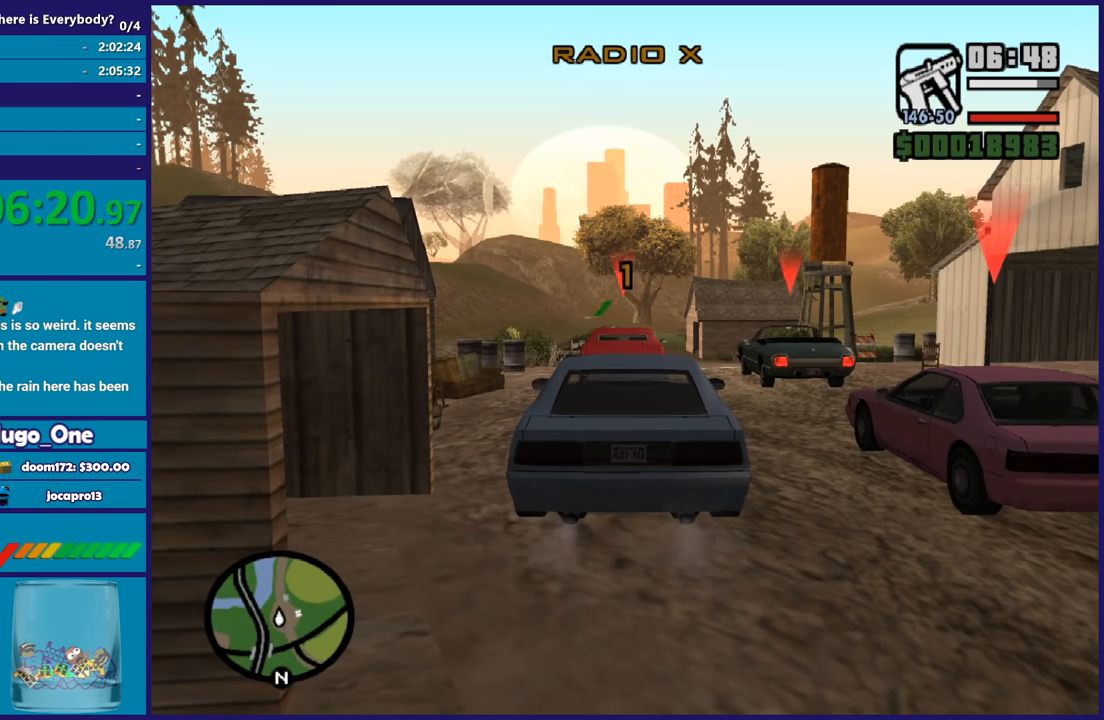
{"buttons": ["A"], "left_stick": "center", "right_stick": "center", "button_events": [[33, "A", "down"], [66, "R2", "down"], [167, "A", "up"], [167, "R2", "up"], [400, "A", "down"]]}
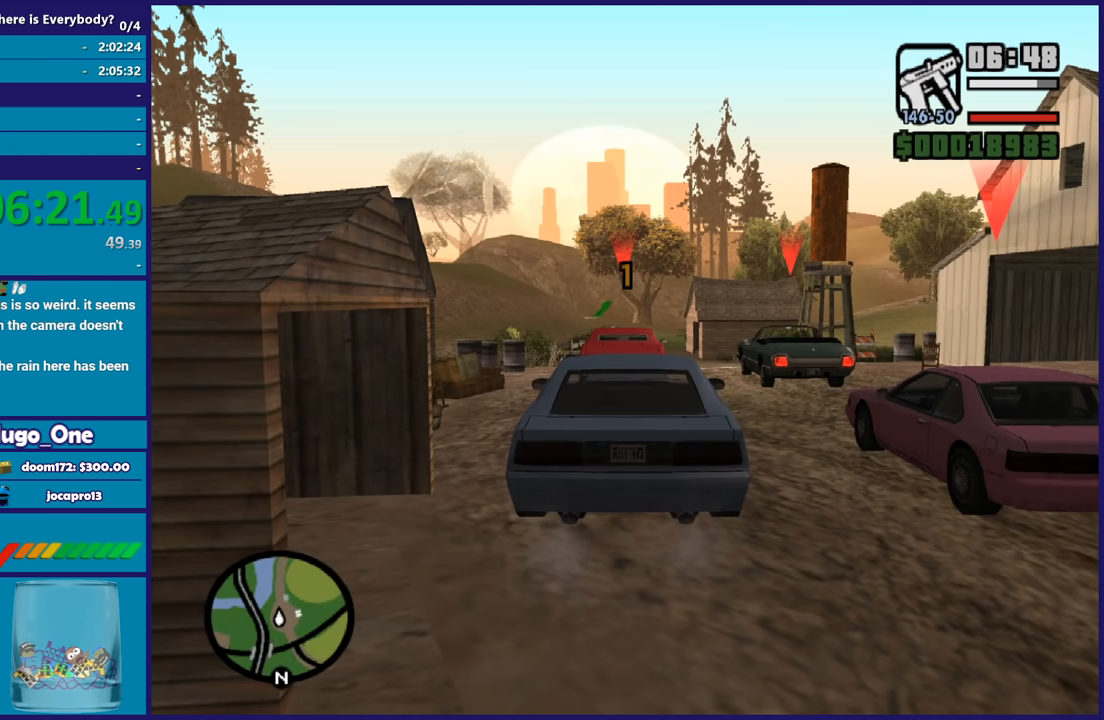
{"buttons": [], "left_stick": "center", "right_stick": "center", "button_events": [[34, "A", "up"], [134, "A", "down"], [267, "A", "up"], [334, "A", "down"], [467, "A", "up"]]}
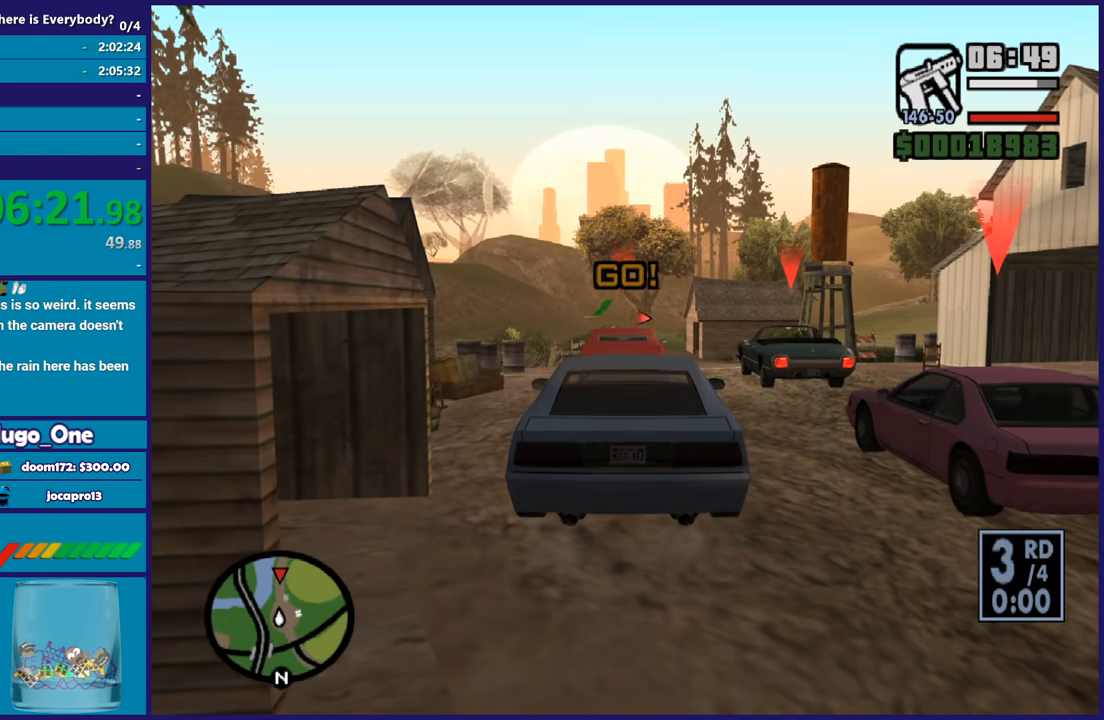
{"buttons": ["R2"], "left_stick": "center", "right_stick": "down-left", "button_events": [[100, "R2", "down"]]}
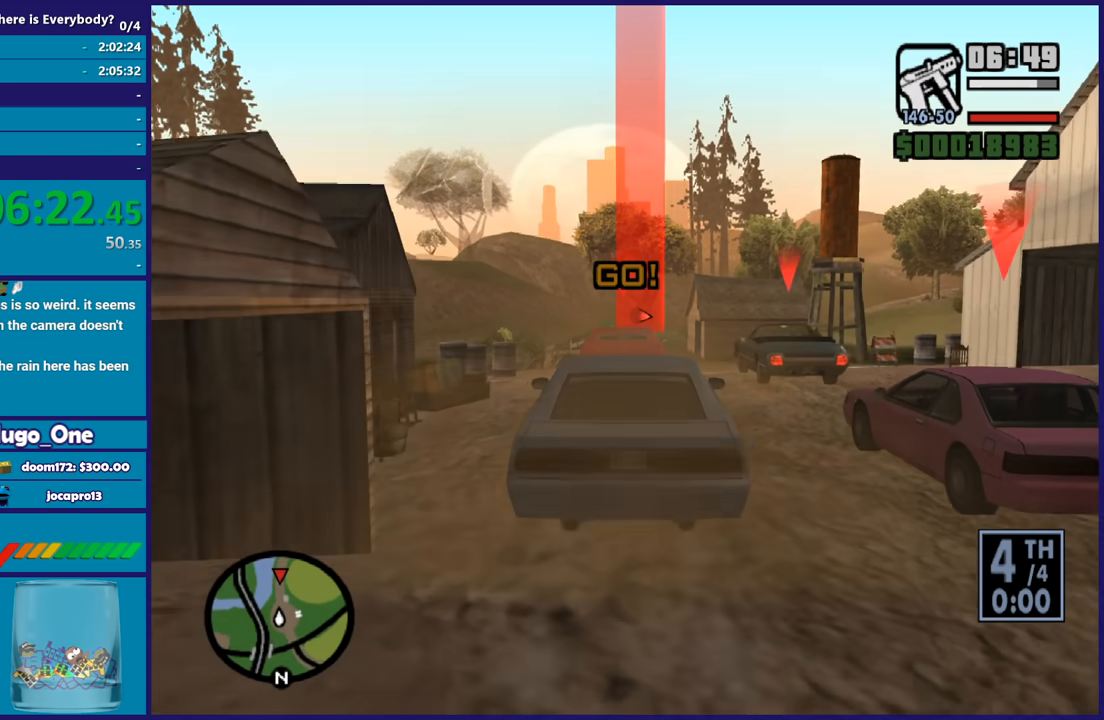
{"buttons": ["R2"], "left_stick": "down-right", "right_stick": "center", "button_events": []}
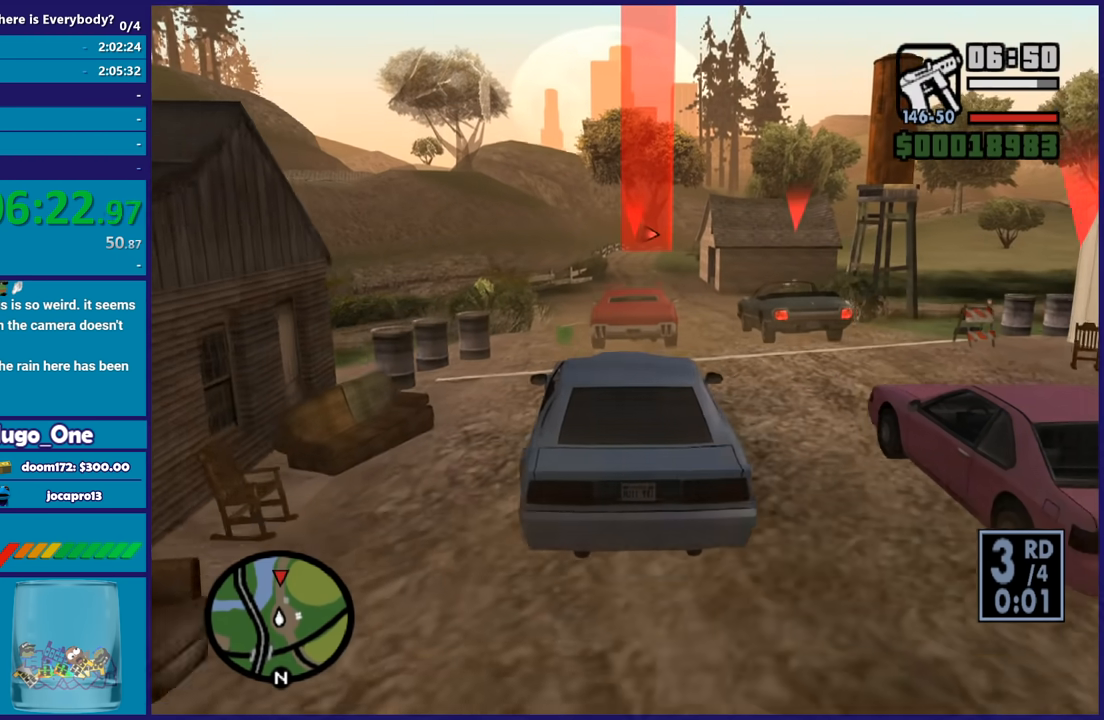
{"buttons": ["R2"], "left_stick": "center", "right_stick": "center", "button_events": []}
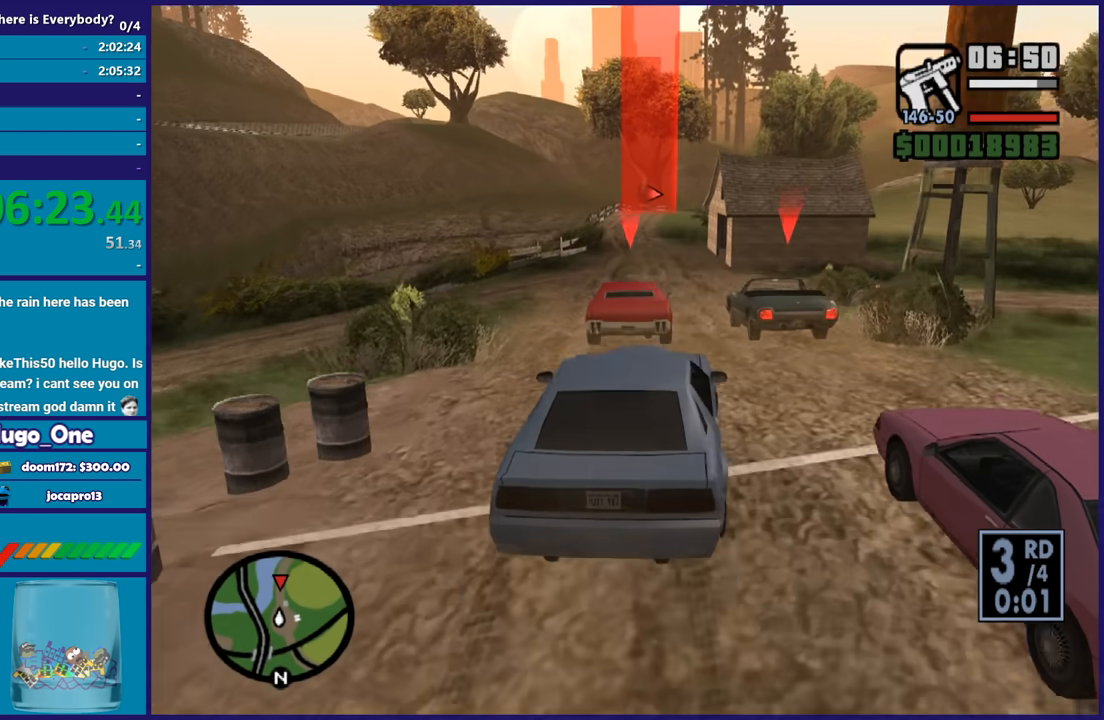
{"buttons": ["R2"], "left_stick": "center", "right_stick": "down-left", "button_events": []}
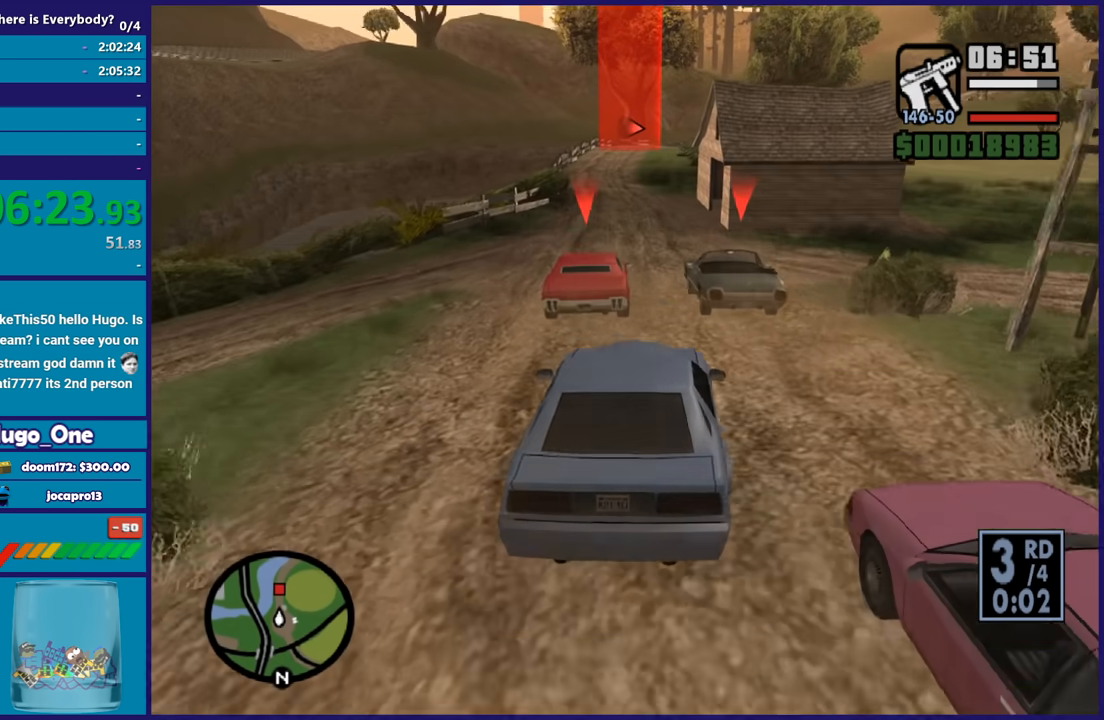
{"buttons": ["R2"], "left_stick": "center", "right_stick": "down-left", "button_events": []}
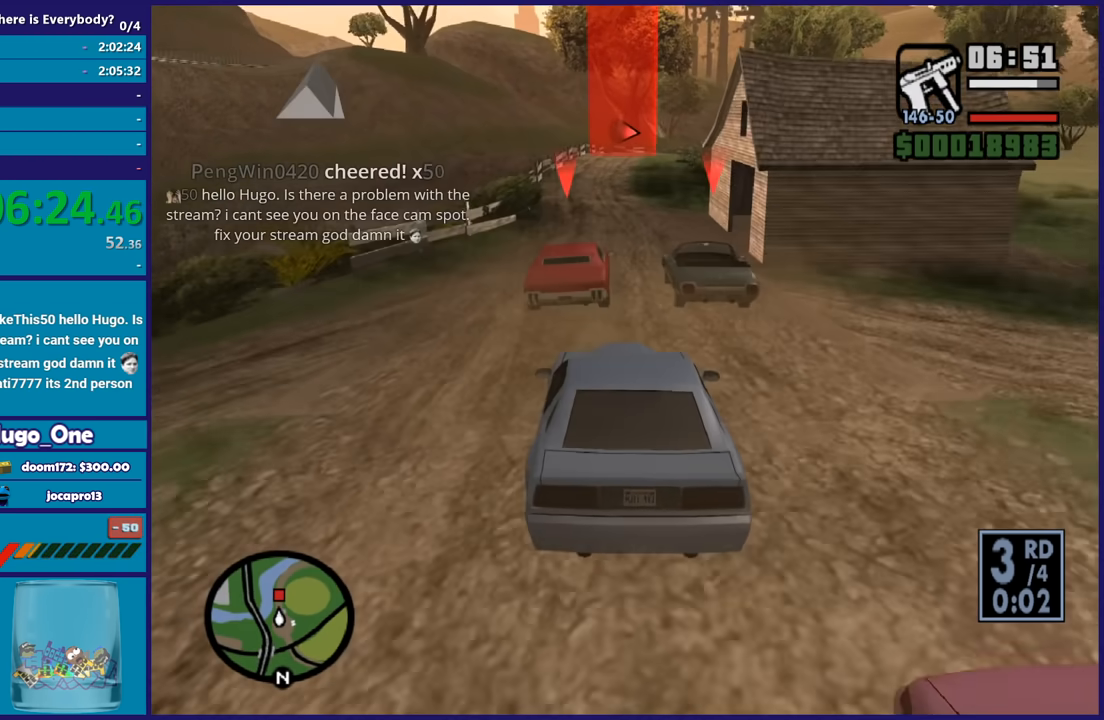
{"buttons": ["R2"], "left_stick": "center", "right_stick": "center", "button_events": []}
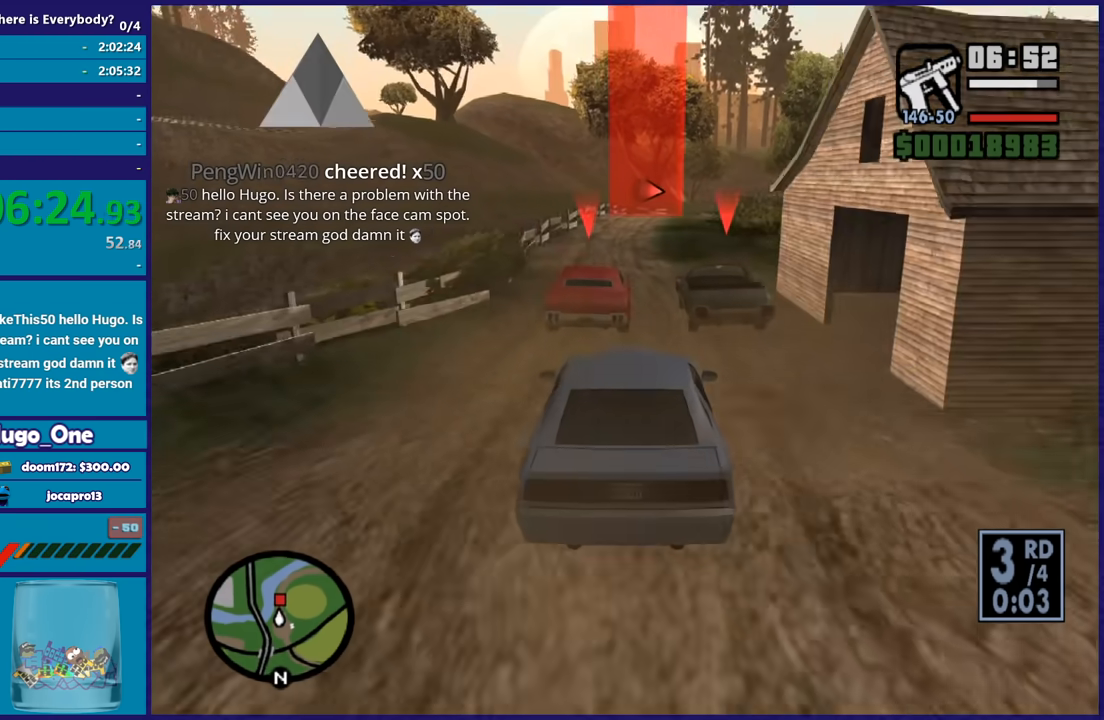
{"buttons": ["R2"], "left_stick": "down-right", "right_stick": "down", "button_events": []}
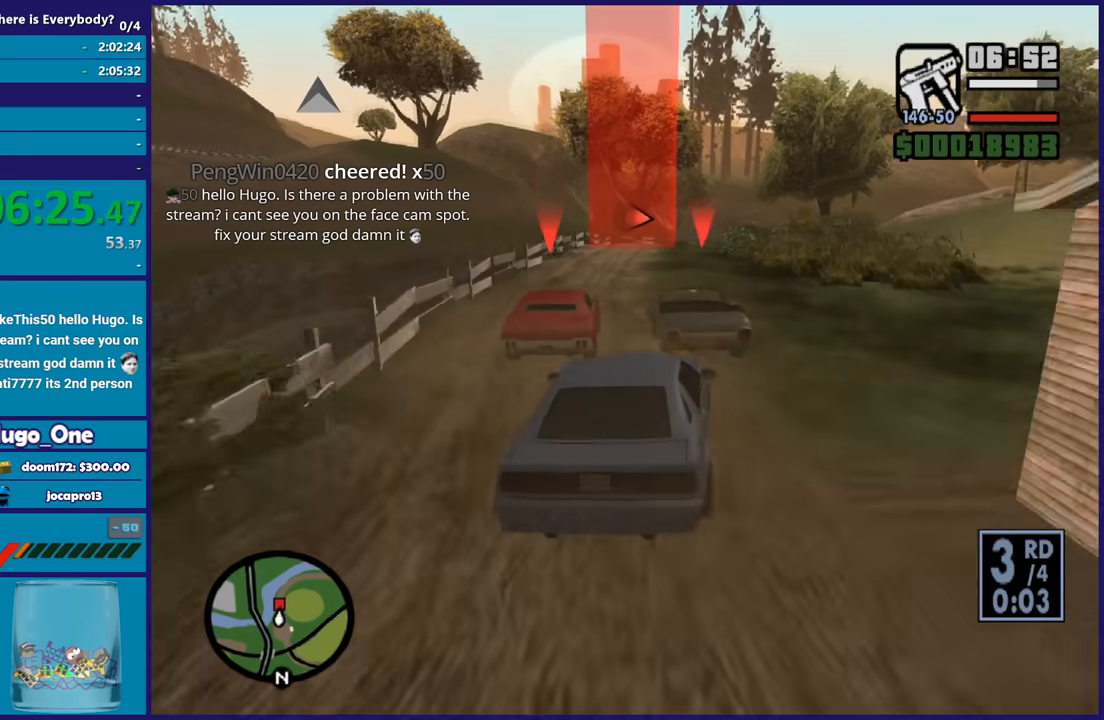
{"buttons": ["R2"], "left_stick": "left", "right_stick": "down-left", "button_events": []}
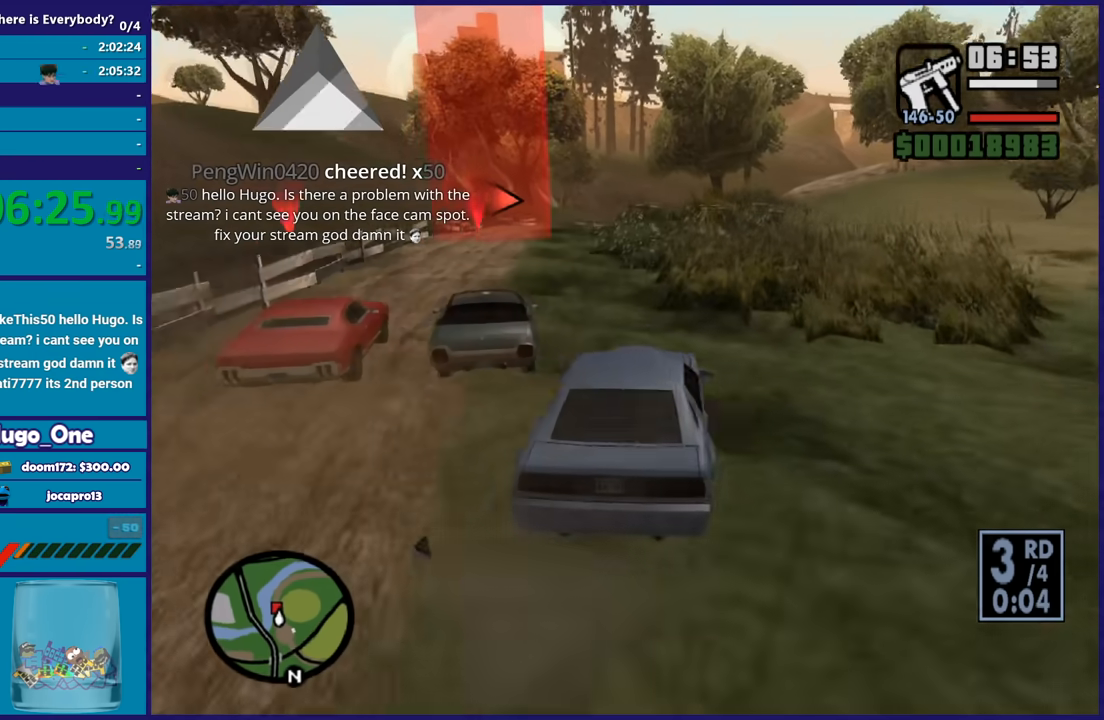
{"buttons": ["R2"], "left_stick": "left", "right_stick": "down-left", "button_events": []}
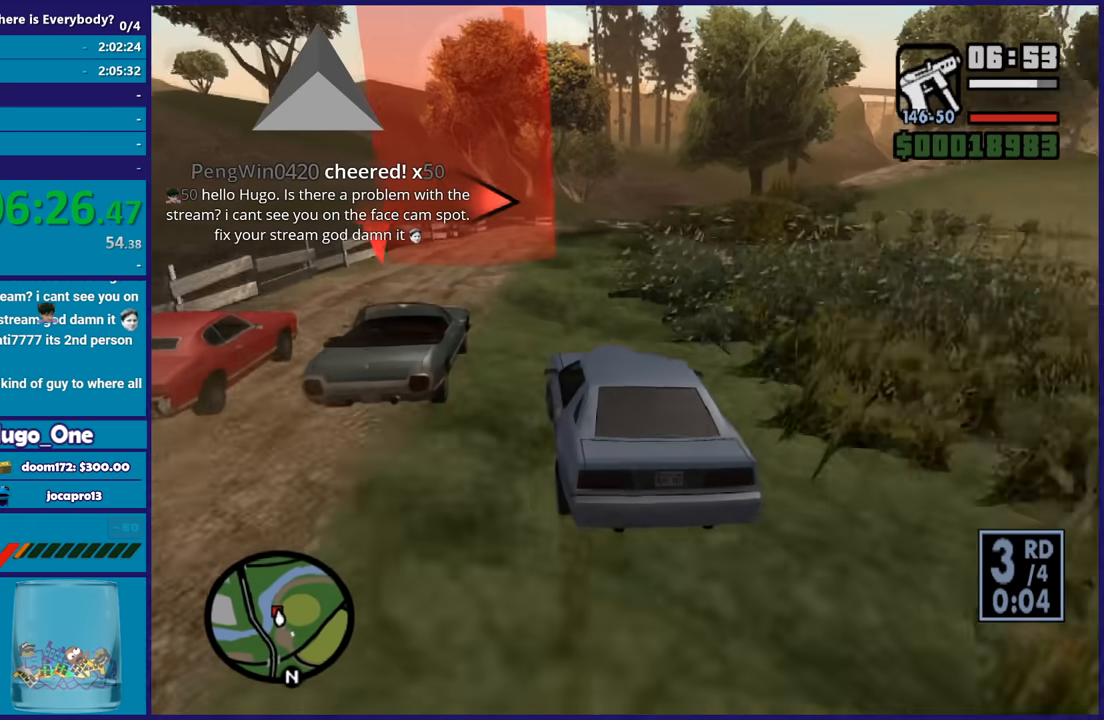
{"buttons": ["R2"], "left_stick": "left", "right_stick": "down-left", "button_events": []}
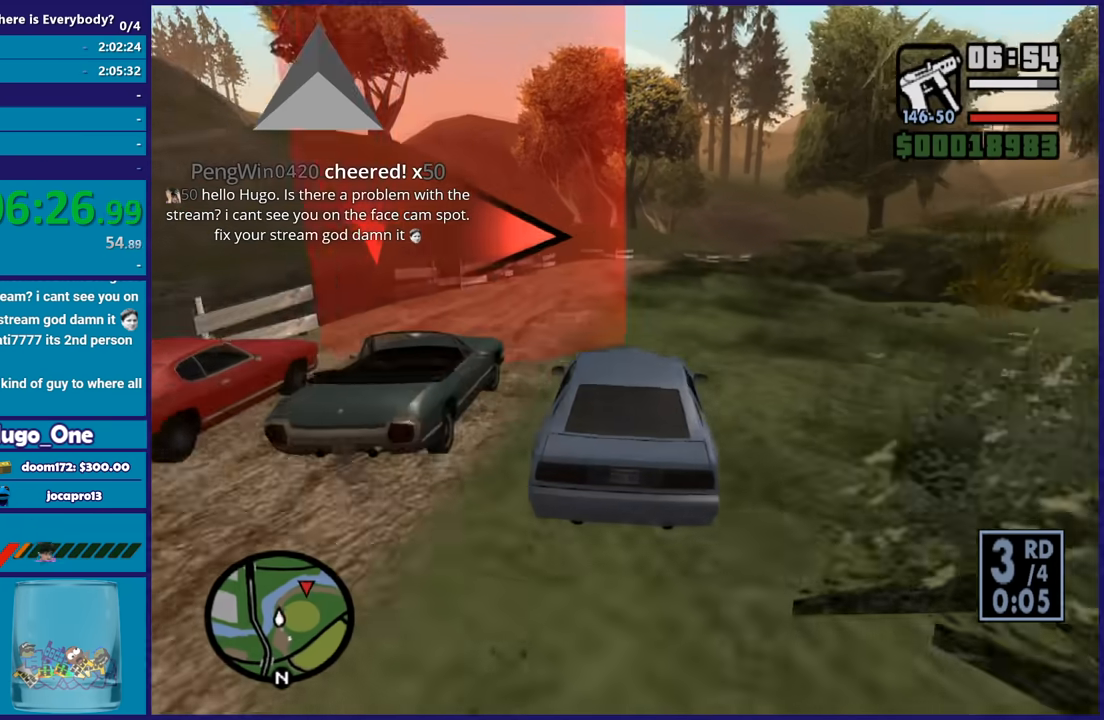
{"buttons": ["R2"], "left_stick": "center", "right_stick": "down", "button_events": []}
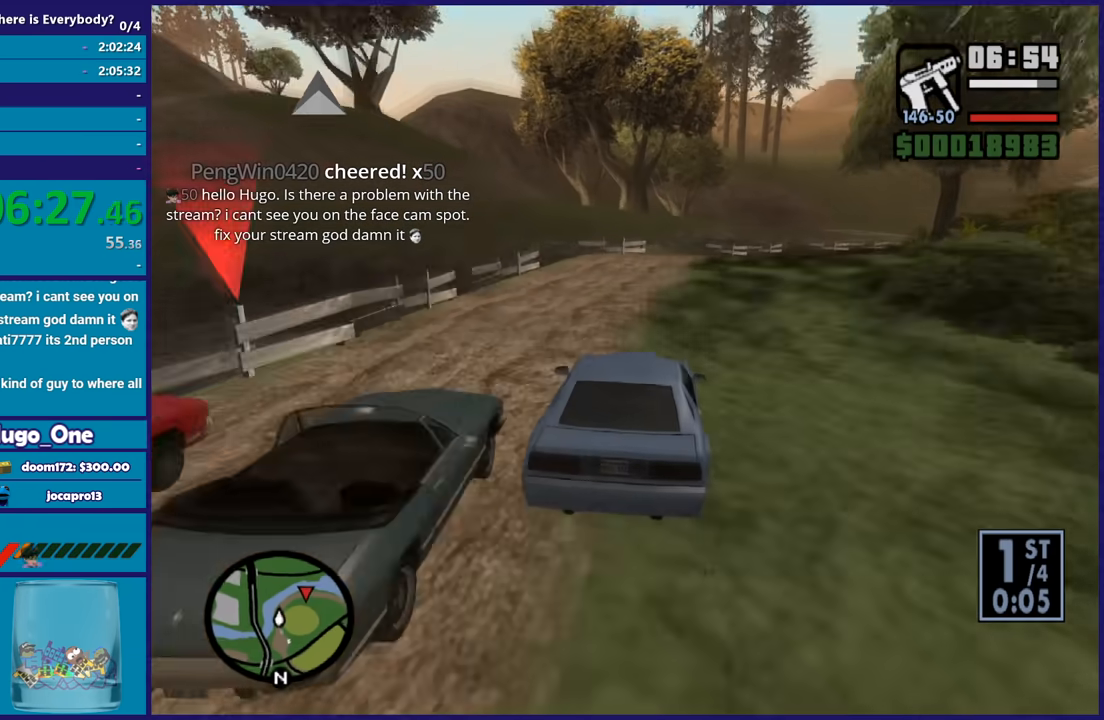
{"buttons": ["R2"], "left_stick": "center", "right_stick": "center", "button_events": []}
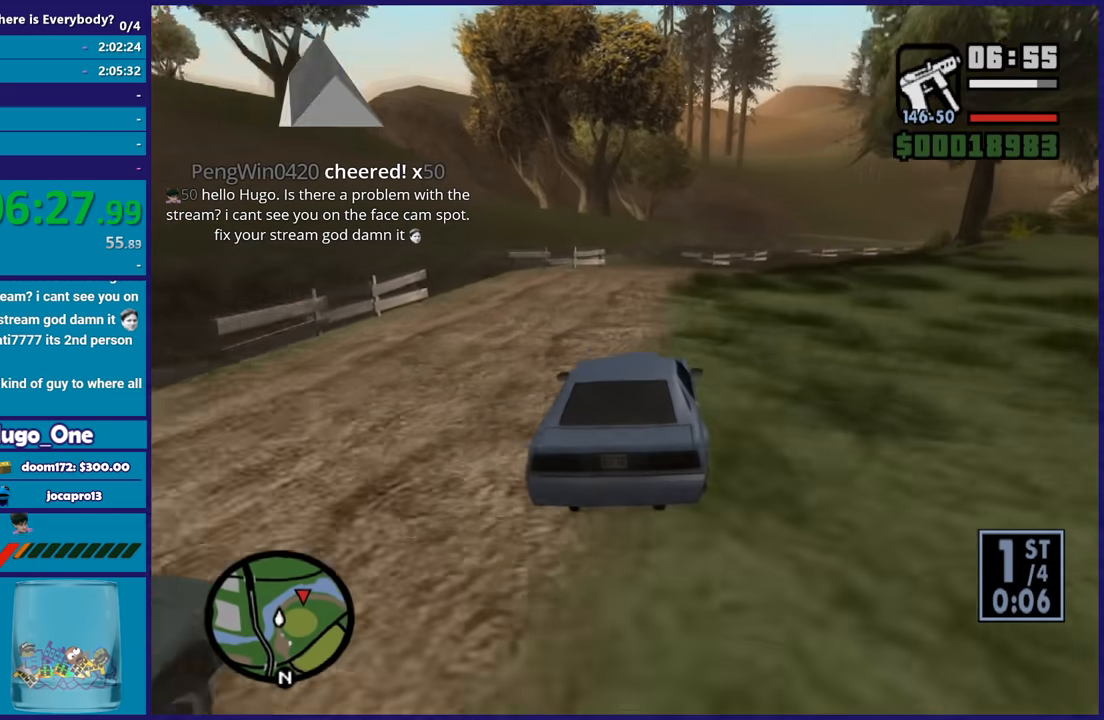
{"buttons": ["R2"], "left_stick": "right", "right_stick": "down", "button_events": []}
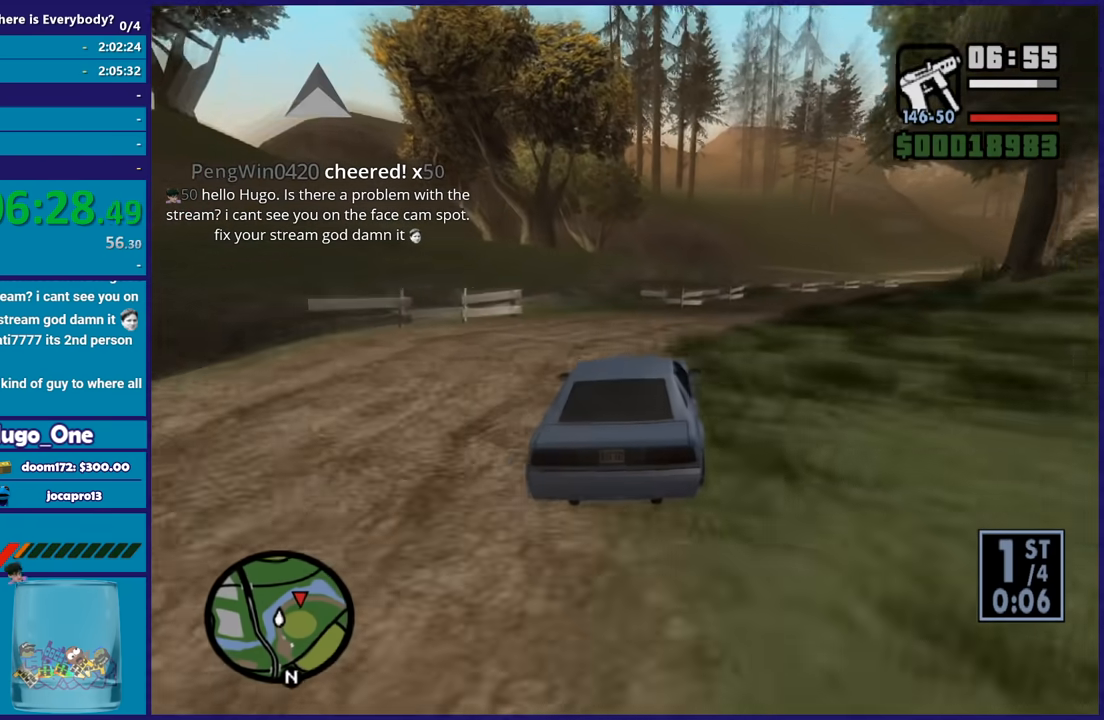
{"buttons": [], "left_stick": "right", "right_stick": "down", "button_events": [[167, "R2", "up"]]}
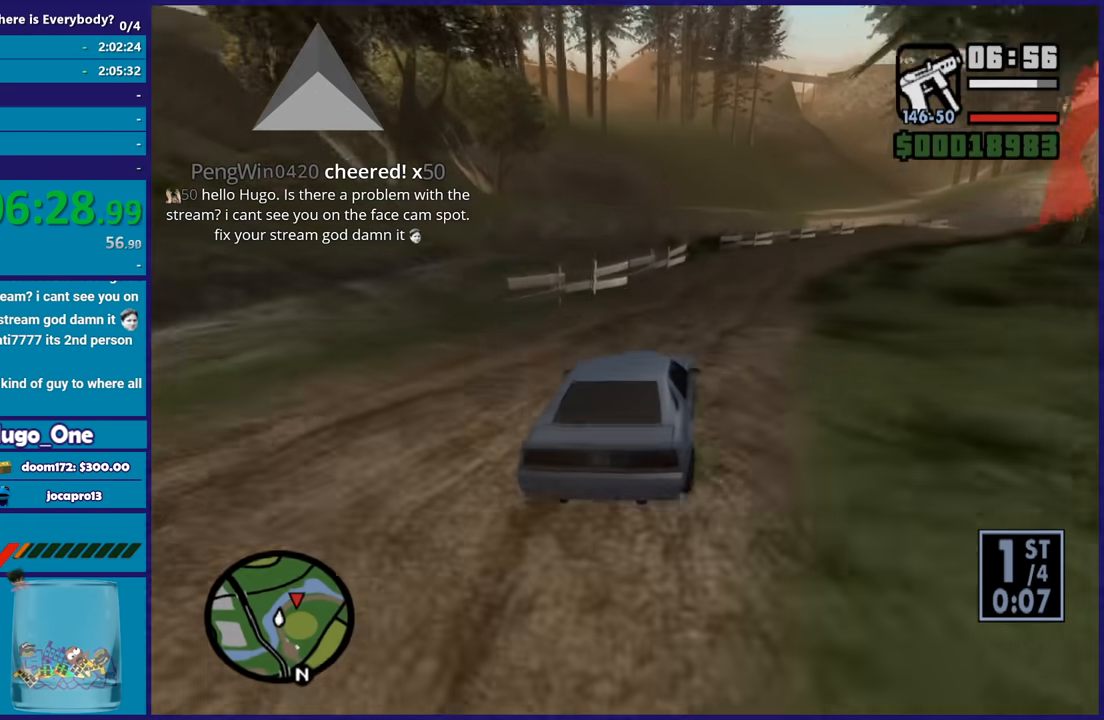
{"buttons": ["R2"], "left_stick": "up-left", "right_stick": "right", "button_events": [[367, "R2", "down"]]}
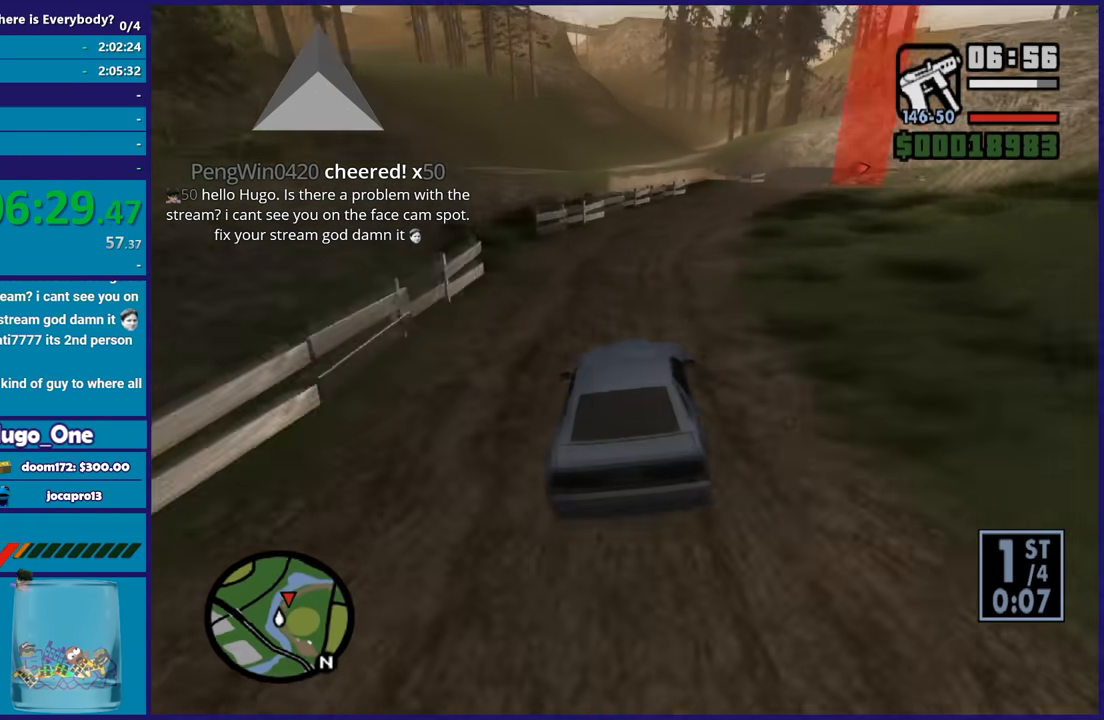
{"buttons": ["R2"], "left_stick": "right", "right_stick": "down-right", "button_events": [[234, "R2", "up"], [401, "R2", "down"]]}
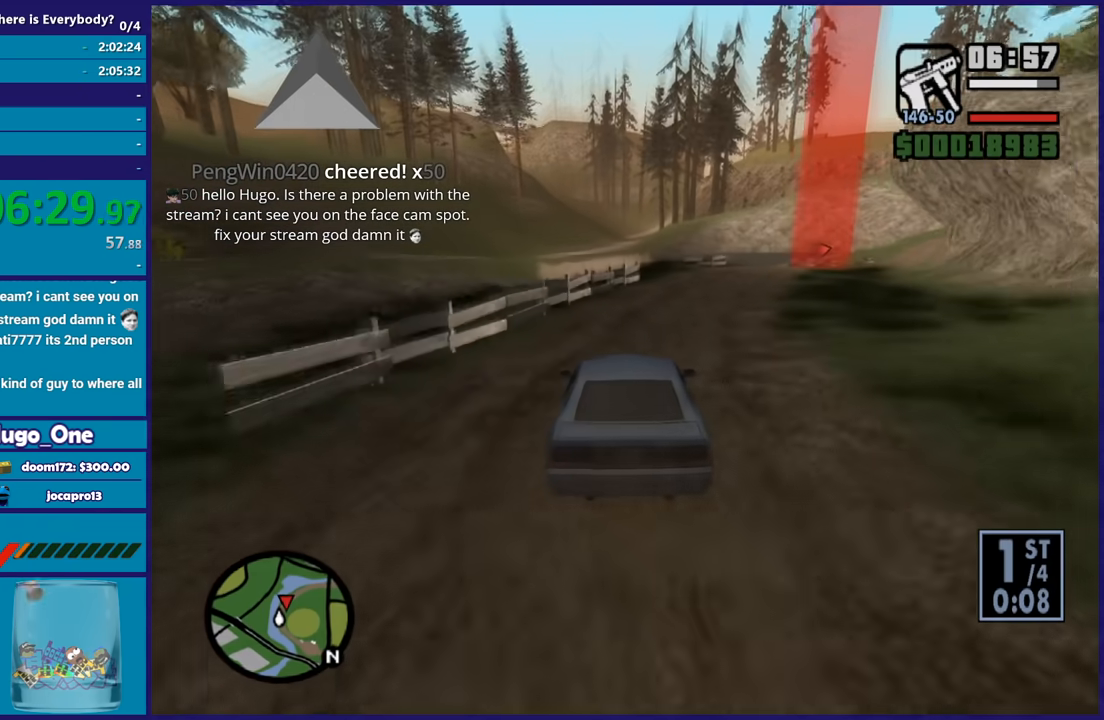
{"buttons": [], "left_stick": "right", "right_stick": "down-right", "button_events": [[167, "R2", "up"]]}
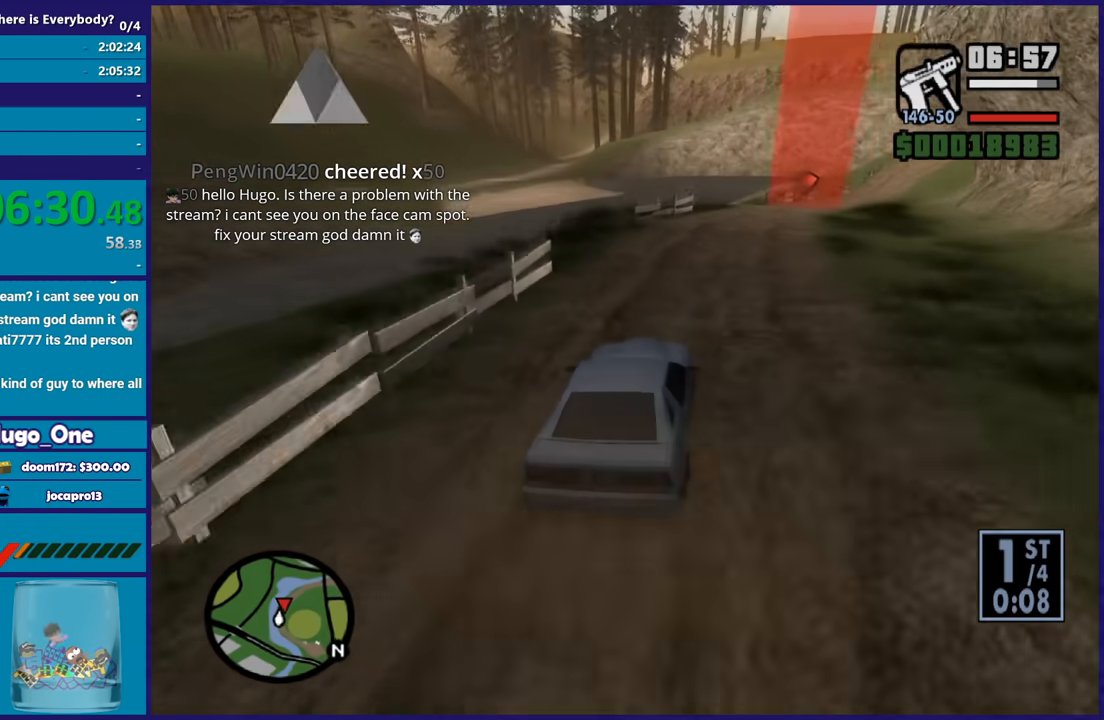
{"buttons": ["R2"], "left_stick": "left", "right_stick": "right", "button_events": [[301, "R2", "down"]]}
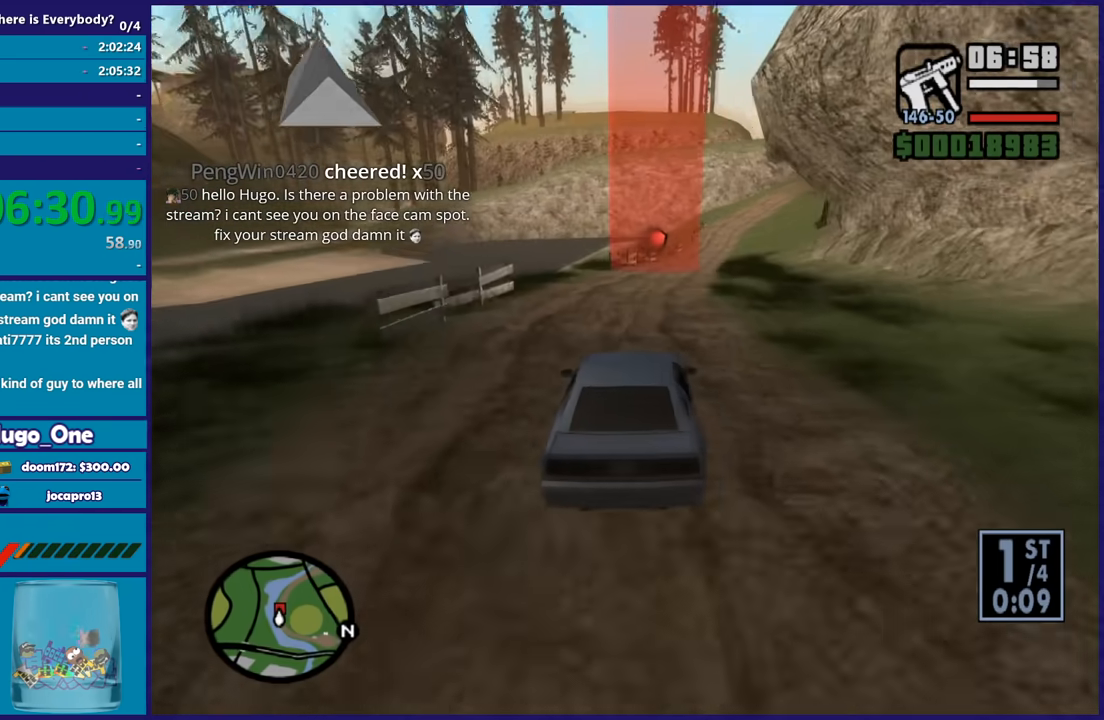
{"buttons": ["R2"], "left_stick": "right", "right_stick": "down", "button_events": []}
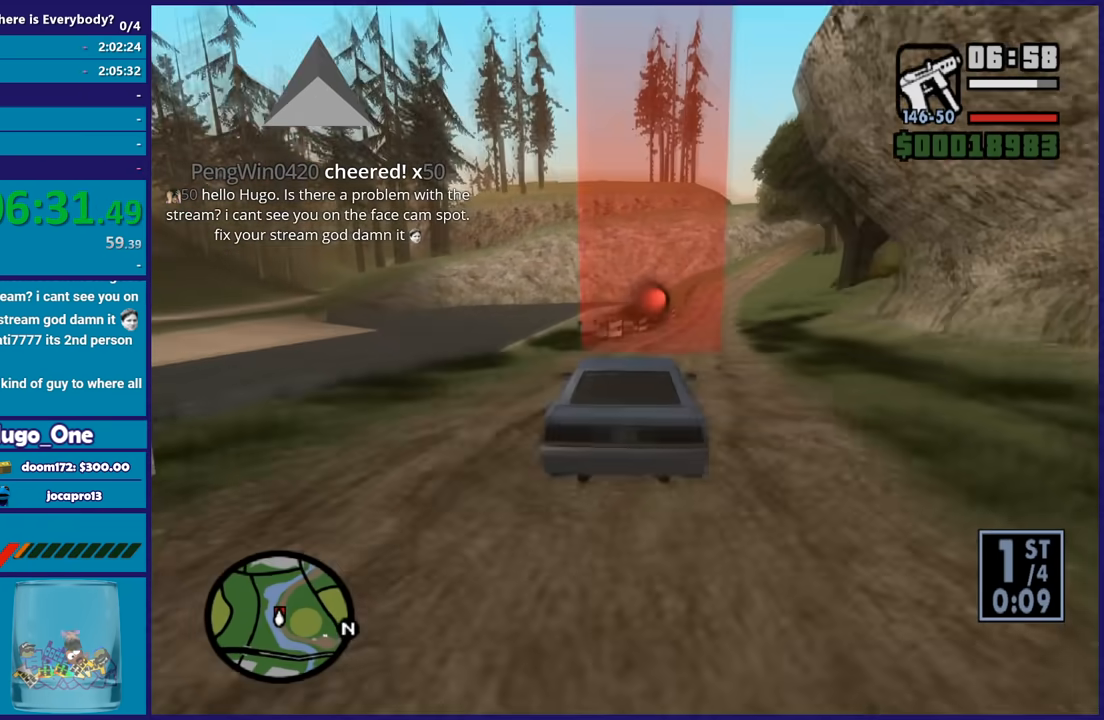
{"buttons": ["R2"], "left_stick": "right", "right_stick": "down-right", "button_events": []}
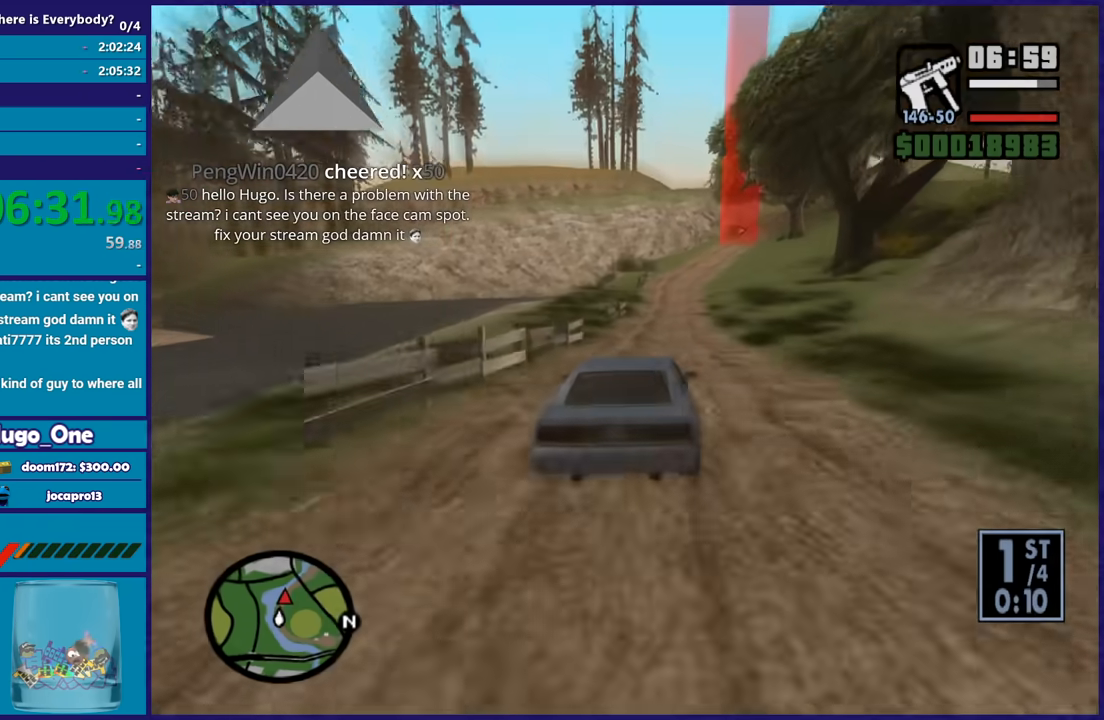
{"buttons": ["R2"], "left_stick": "up-left", "right_stick": "center", "button_events": []}
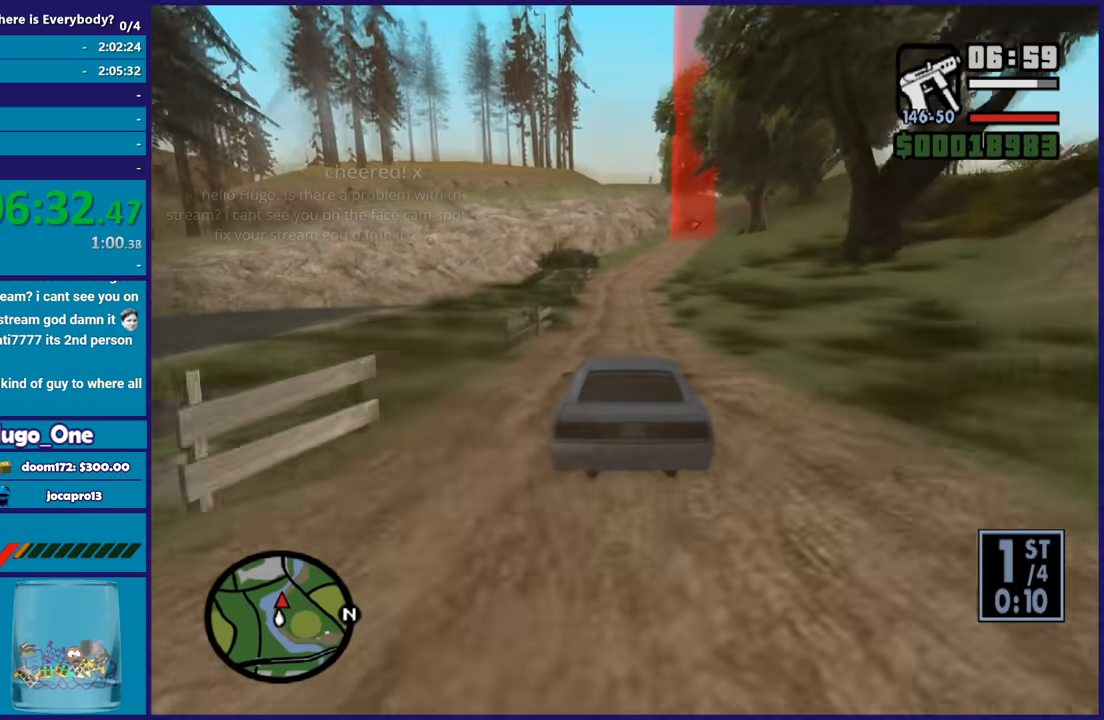
{"buttons": ["R2"], "left_stick": "right", "right_stick": "down", "button_events": []}
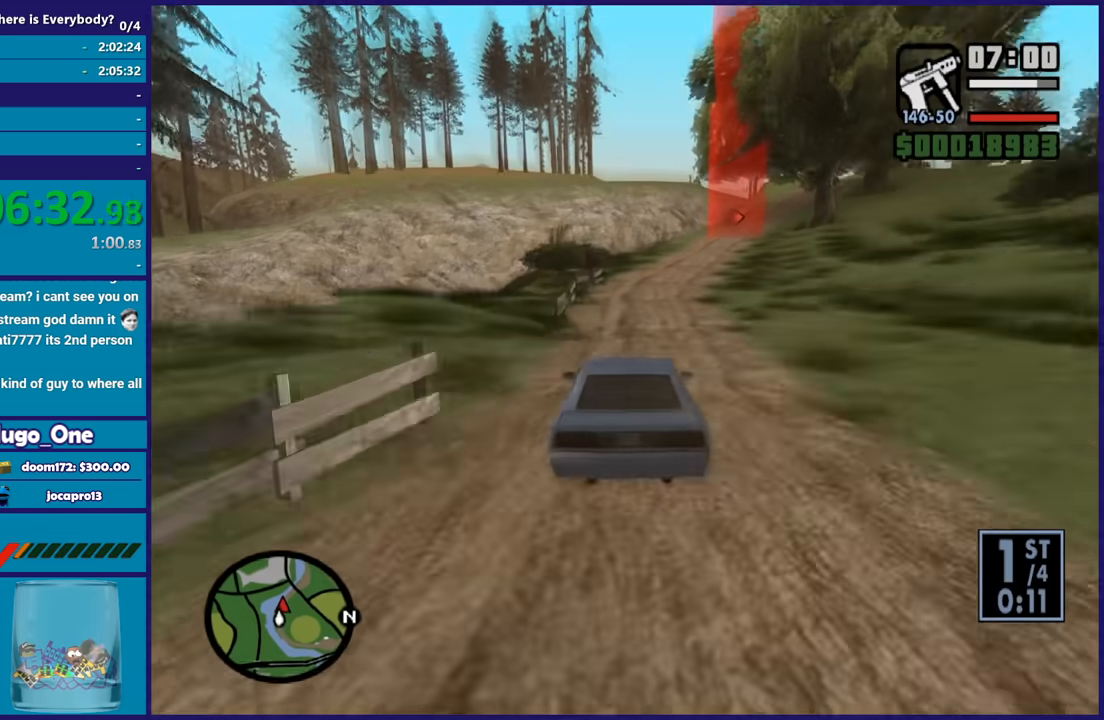
{"buttons": ["R2"], "left_stick": "right", "right_stick": "down", "button_events": []}